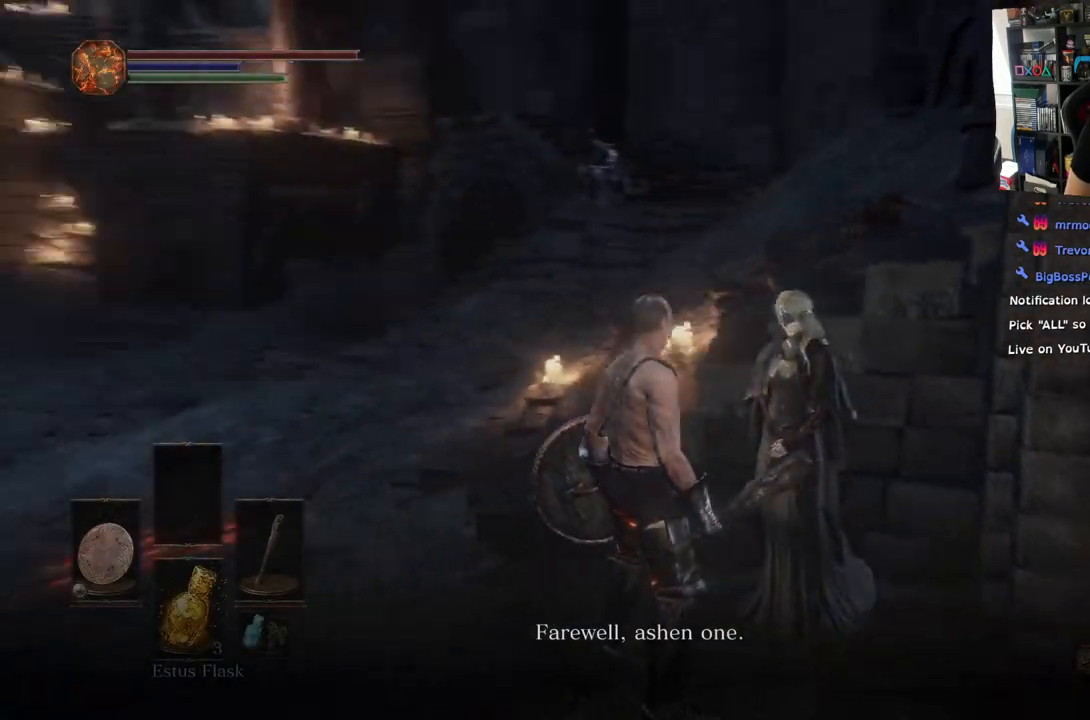
Gameplay with a controller (PlayStation layout); each line is a JSON object with the inputs held at the frame after it. "events" lists button and stick changes between this image and that frame as [ms after this image, input, new state], when the widget could be followed in between.
{"buttons": [], "left_stick": "center", "right_stick": "left", "events": []}
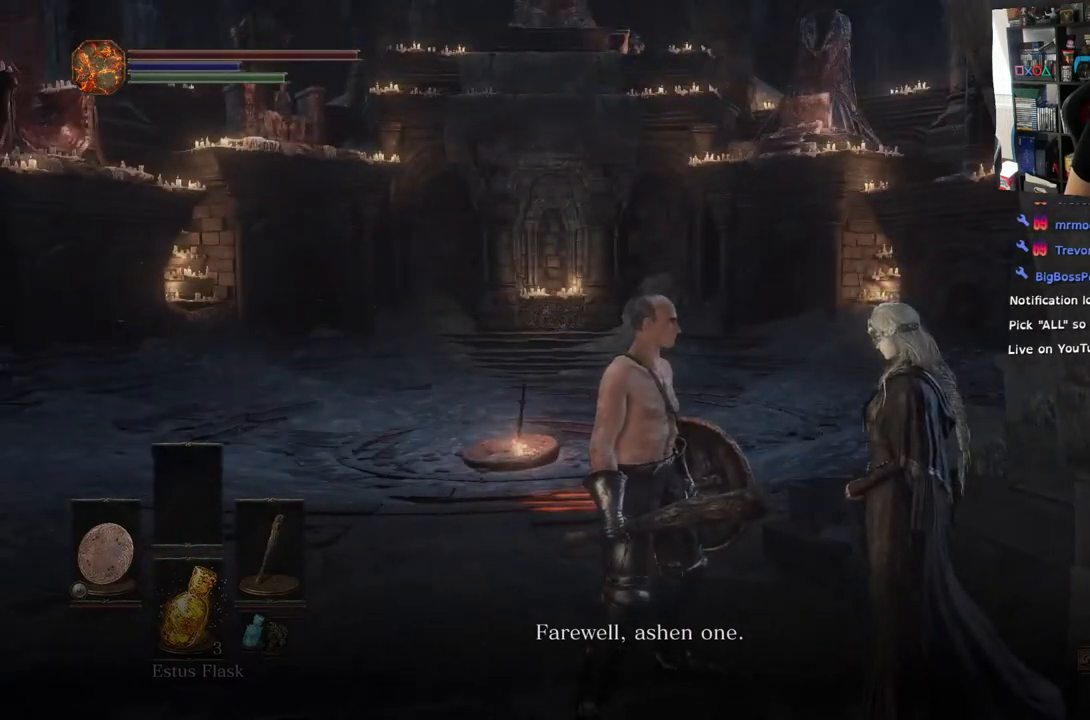
{"buttons": [], "left_stick": "center", "right_stick": "left", "events": [[450, "L2", "down"], [467, "L2", "up"]]}
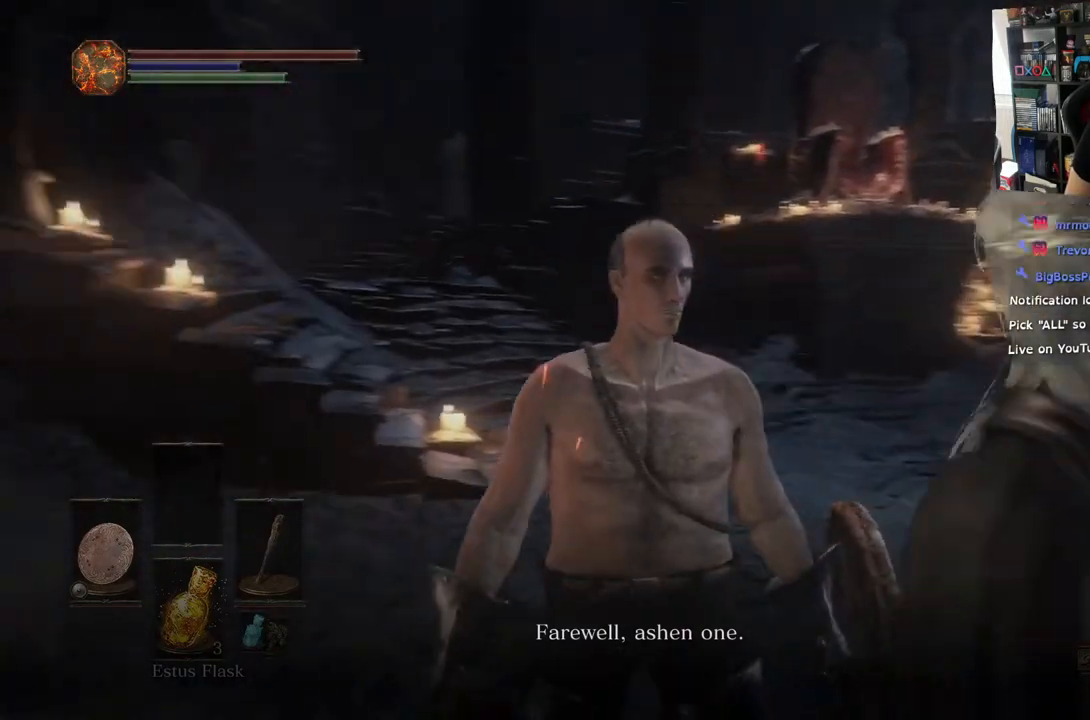
{"buttons": [], "left_stick": "center", "right_stick": "left", "events": []}
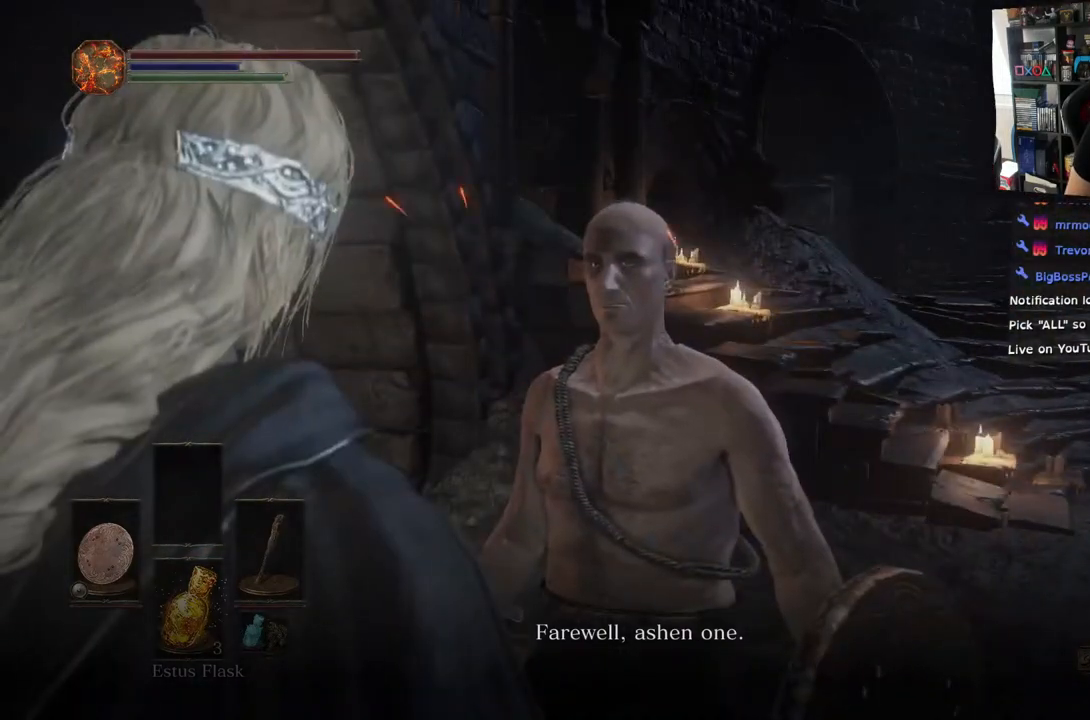
{"buttons": [], "left_stick": "center", "right_stick": "left", "events": []}
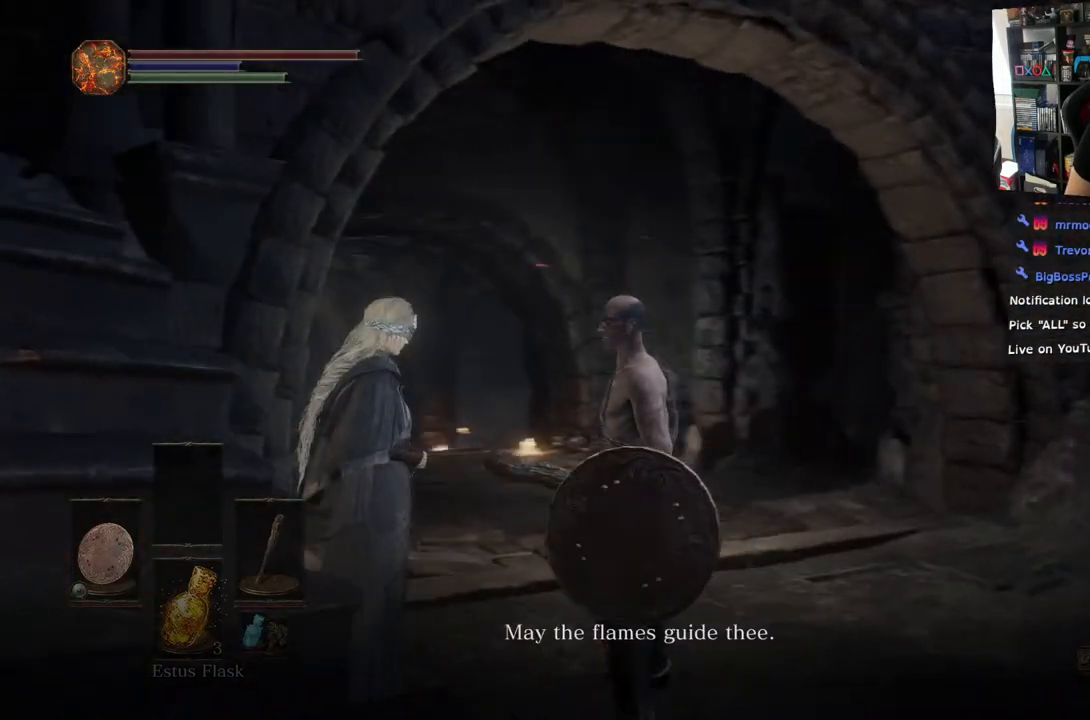
{"buttons": [], "left_stick": "up-right", "right_stick": "left", "events": [[233, "right_stick", "down-left"], [350, "left_stick", "up-right"], [367, "right_stick", "left"]]}
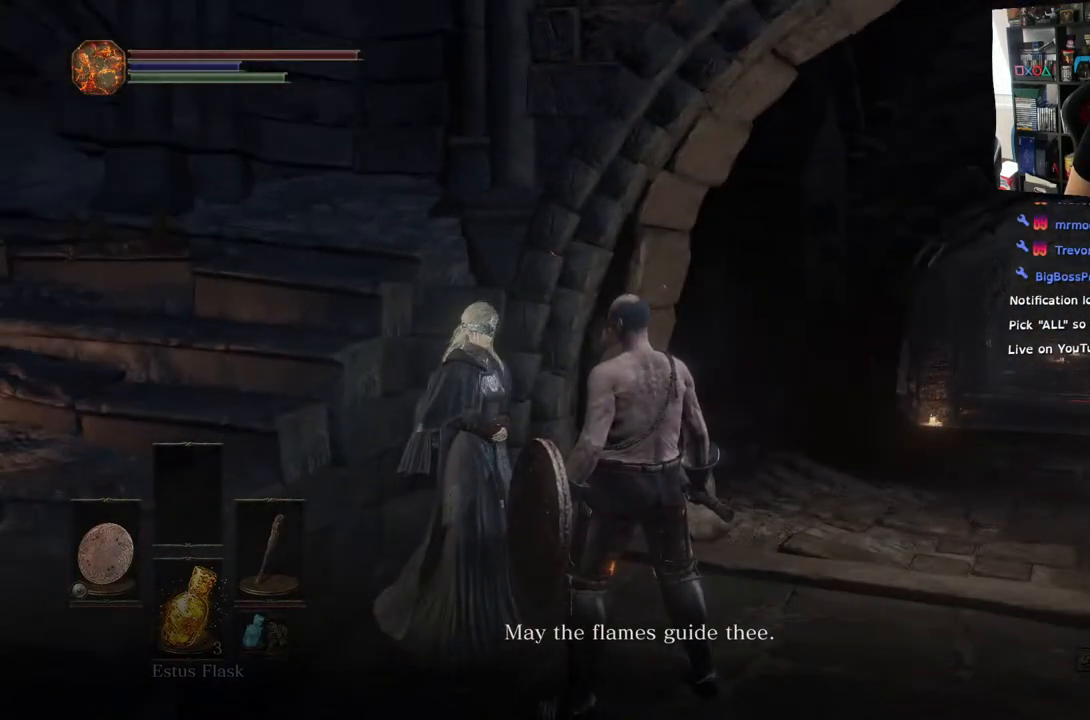
{"buttons": [], "left_stick": "center", "right_stick": "left", "events": [[150, "left_stick", "center"]]}
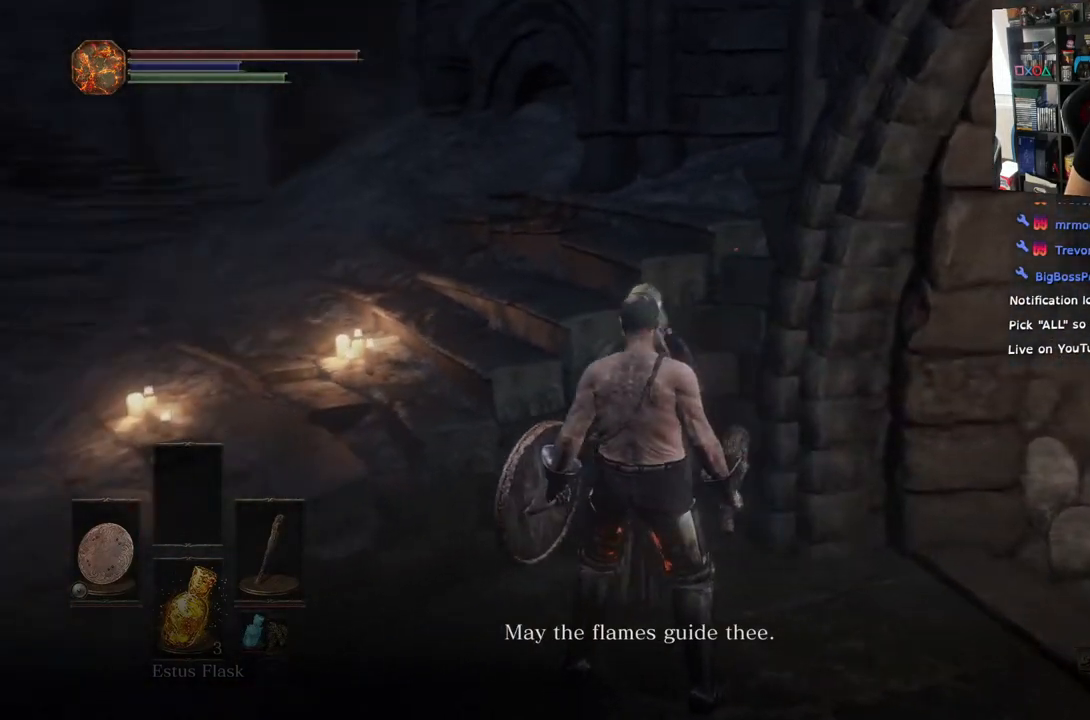
{"buttons": [], "left_stick": "center", "right_stick": "center", "events": [[400, "right_stick", "center"]]}
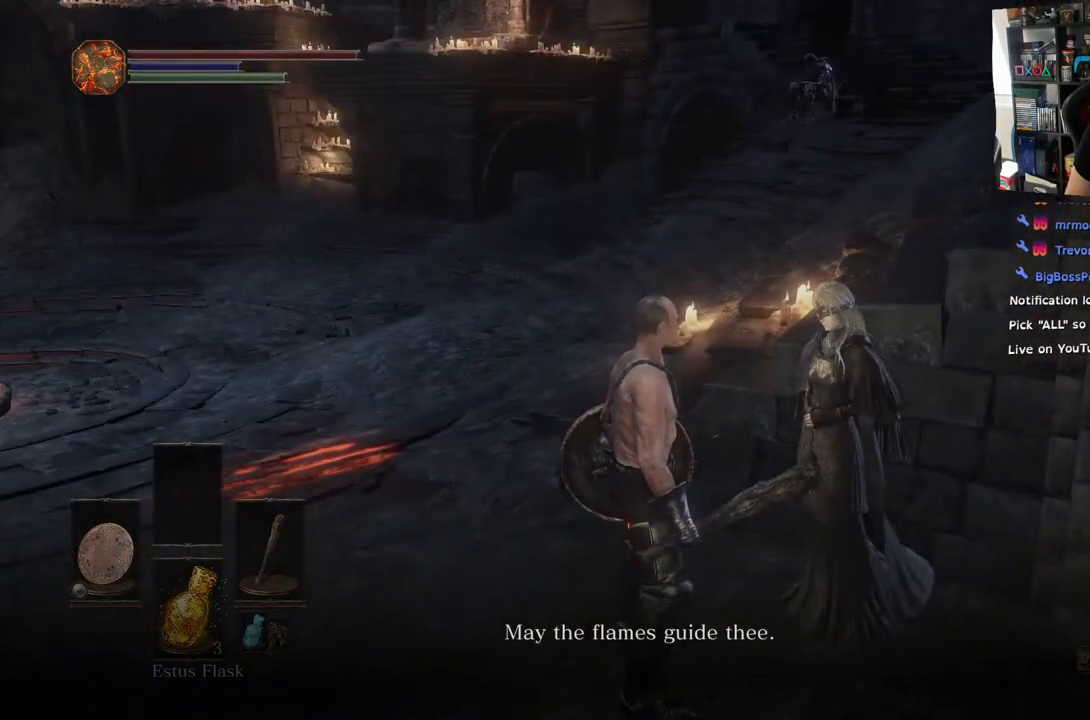
{"buttons": [], "left_stick": "center", "right_stick": "center", "events": []}
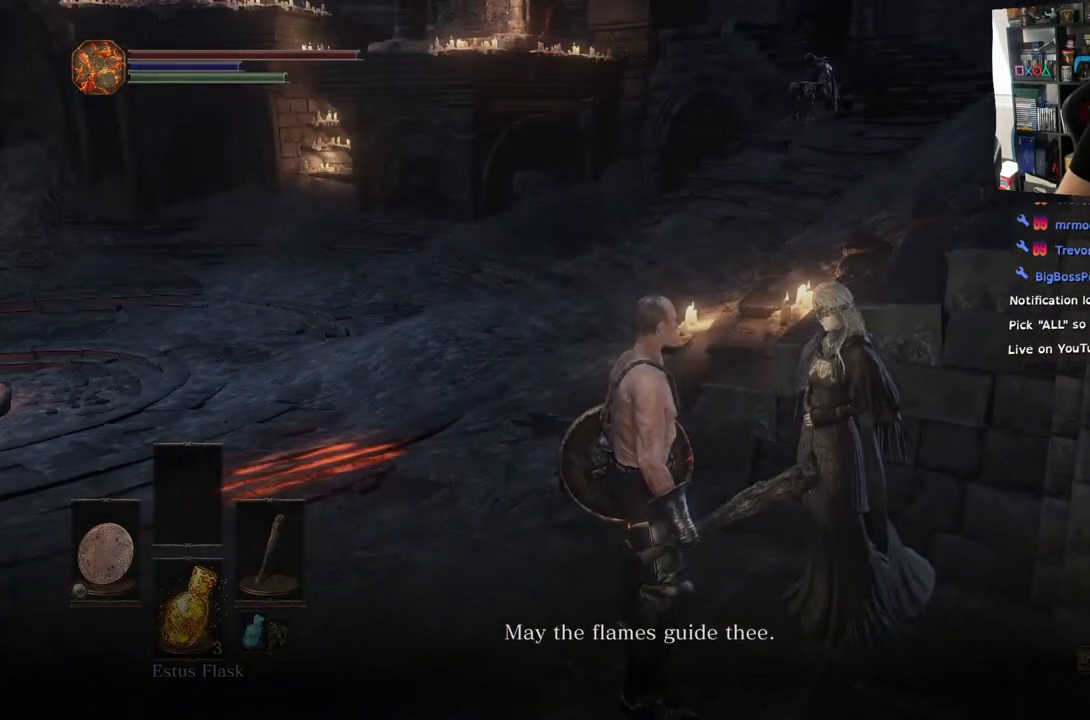
{"buttons": [], "left_stick": "center", "right_stick": "center", "events": []}
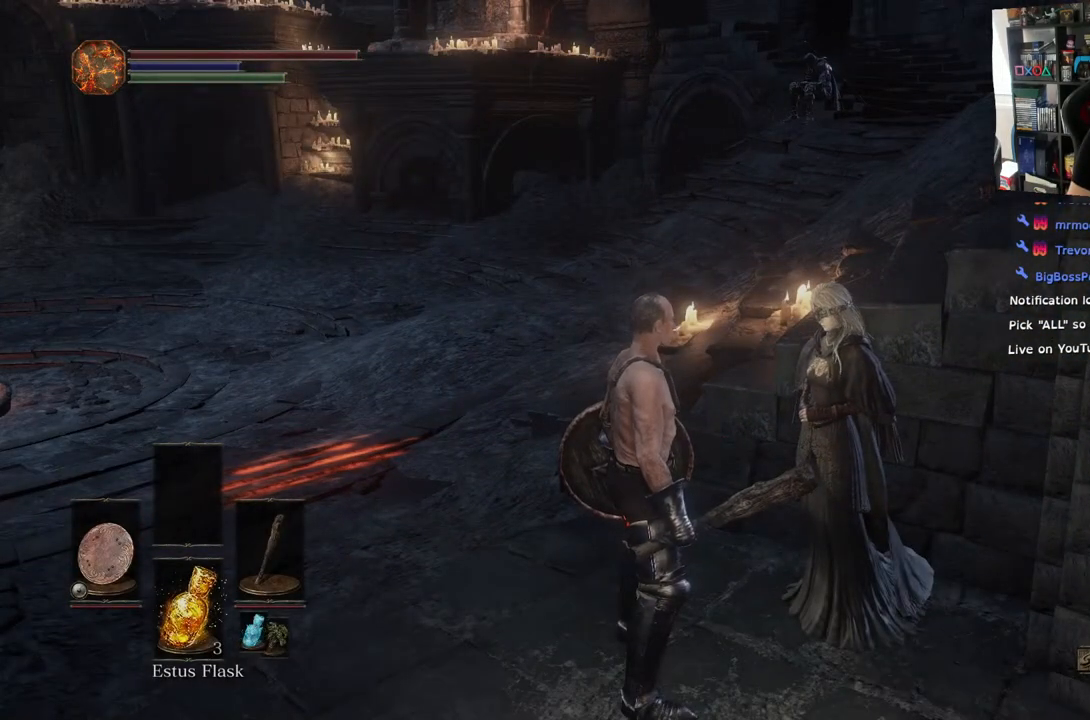
{"buttons": [], "left_stick": "center", "right_stick": "center", "events": []}
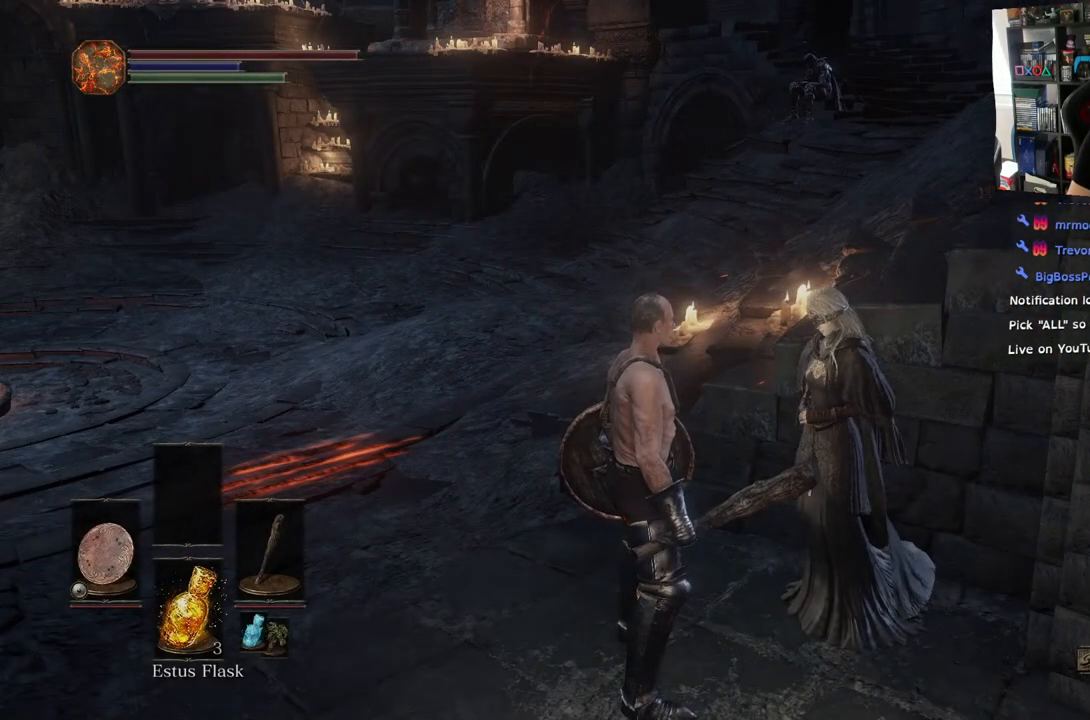
{"buttons": [], "left_stick": "center", "right_stick": "center", "events": []}
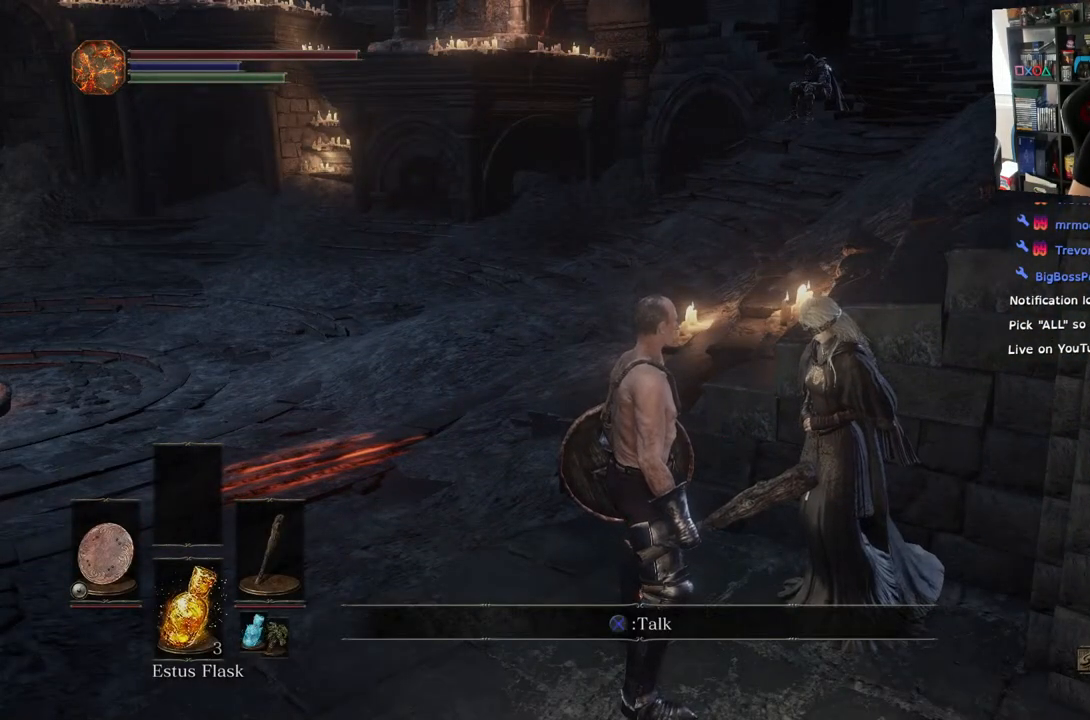
{"buttons": [], "left_stick": "center", "right_stick": "center", "events": []}
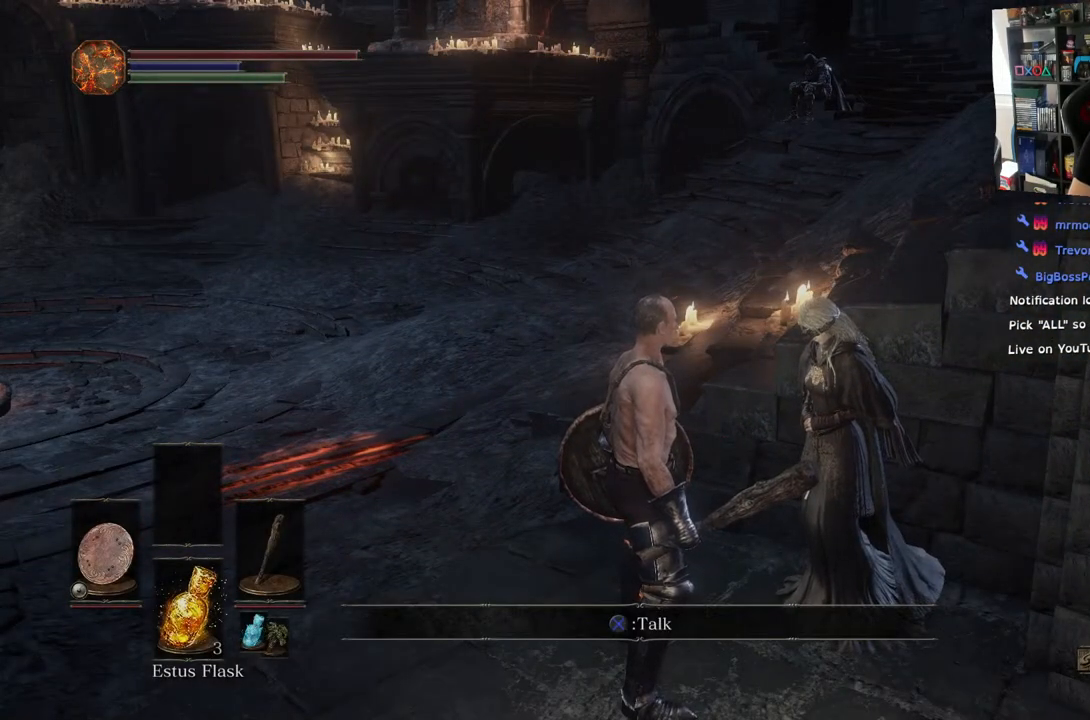
{"buttons": [], "left_stick": "center", "right_stick": "center", "events": []}
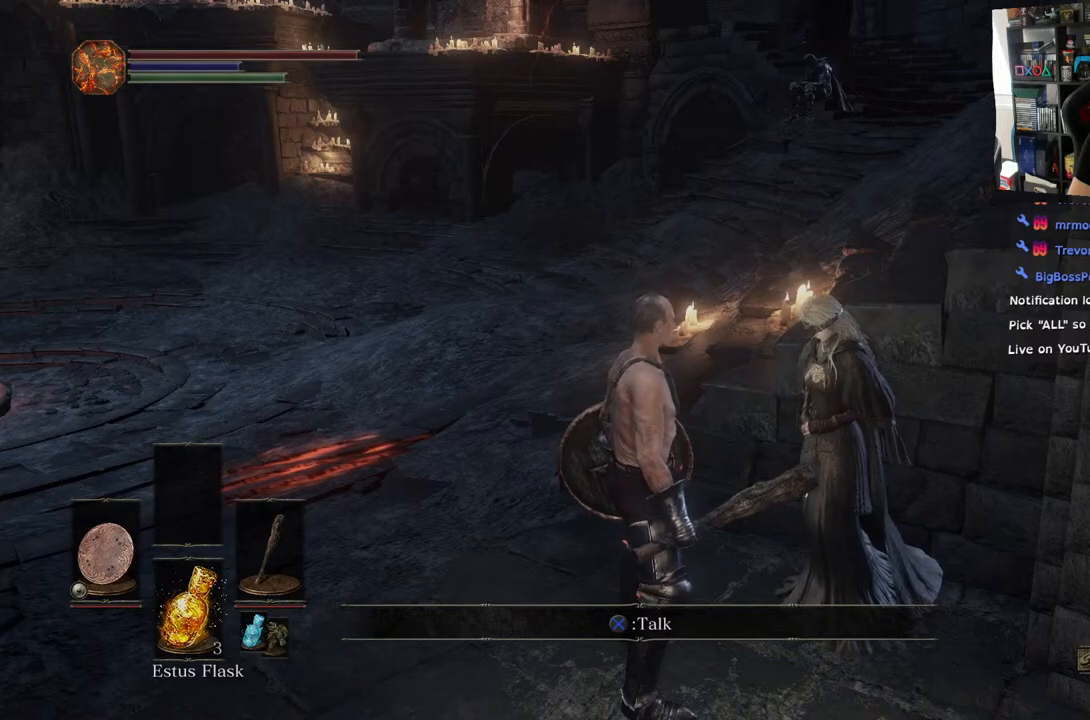
{"buttons": [], "left_stick": "center", "right_stick": "center", "events": []}
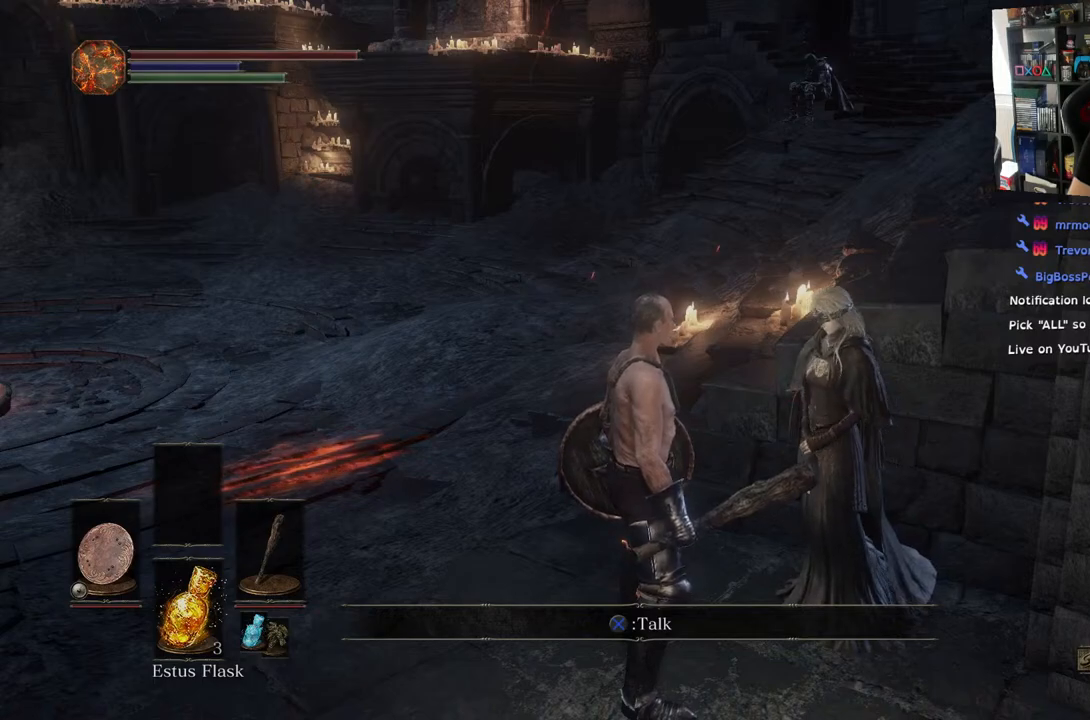
{"buttons": [], "left_stick": "center", "right_stick": "right", "events": [[400, "right_stick", "right"]]}
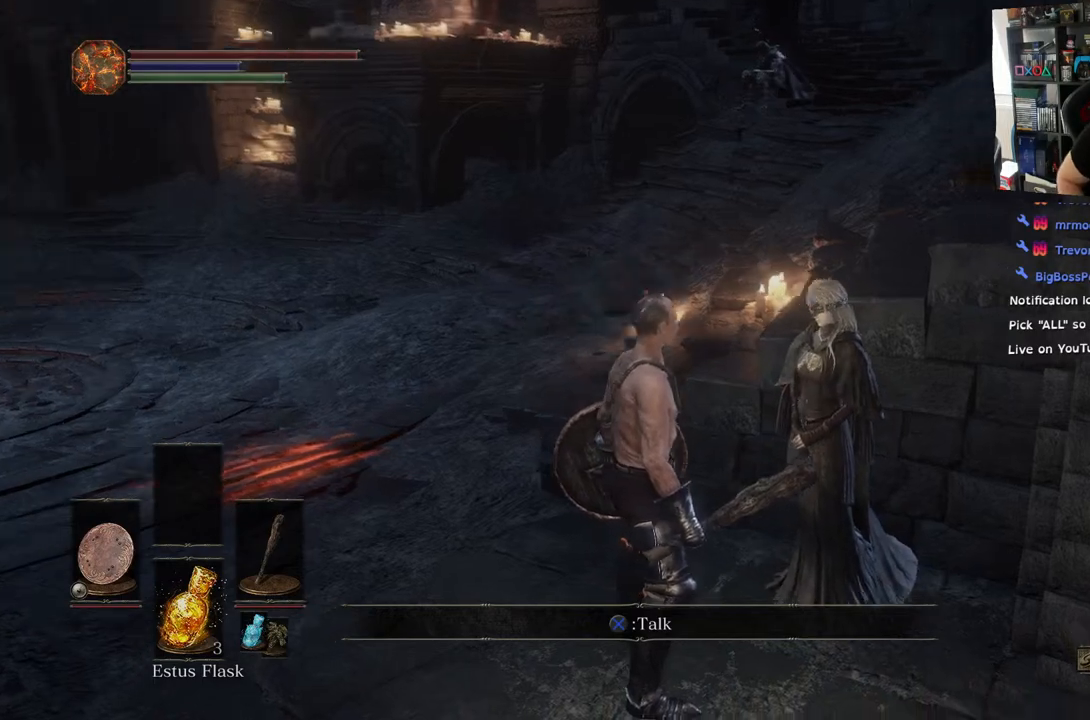
{"buttons": [], "left_stick": "up-right", "right_stick": "right", "events": [[233, "left_stick", "up-right"]]}
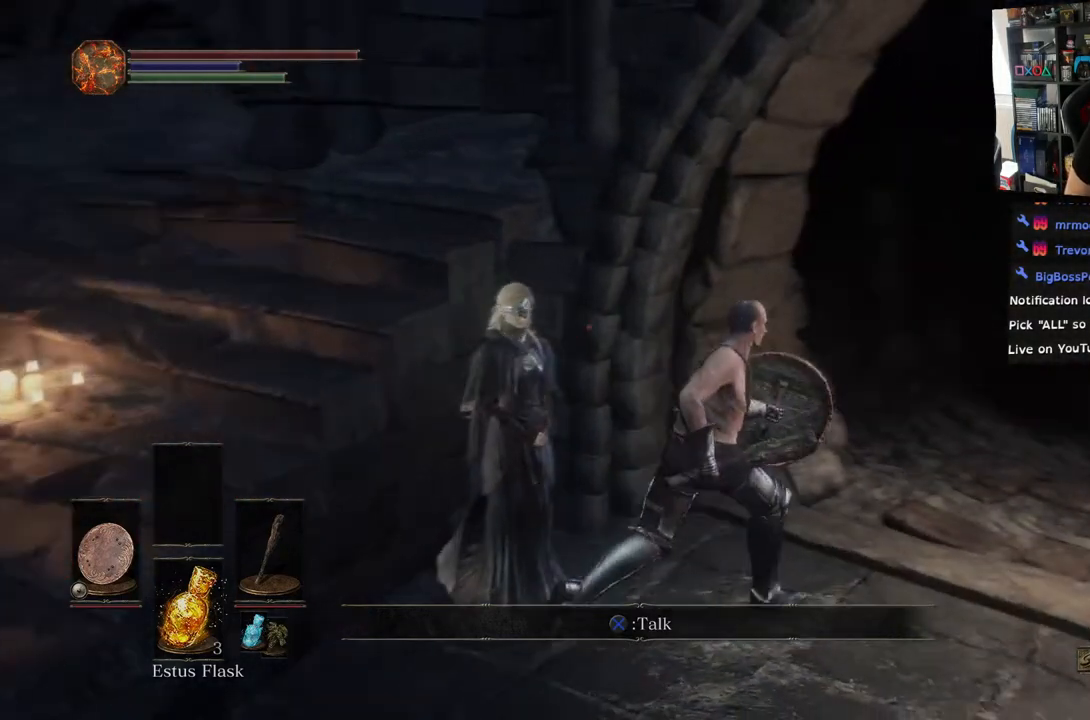
{"buttons": ["CIRCLE"], "left_stick": "up-right", "right_stick": "center", "events": [[100, "right_stick", "center"], [467, "CIRCLE", "down"]]}
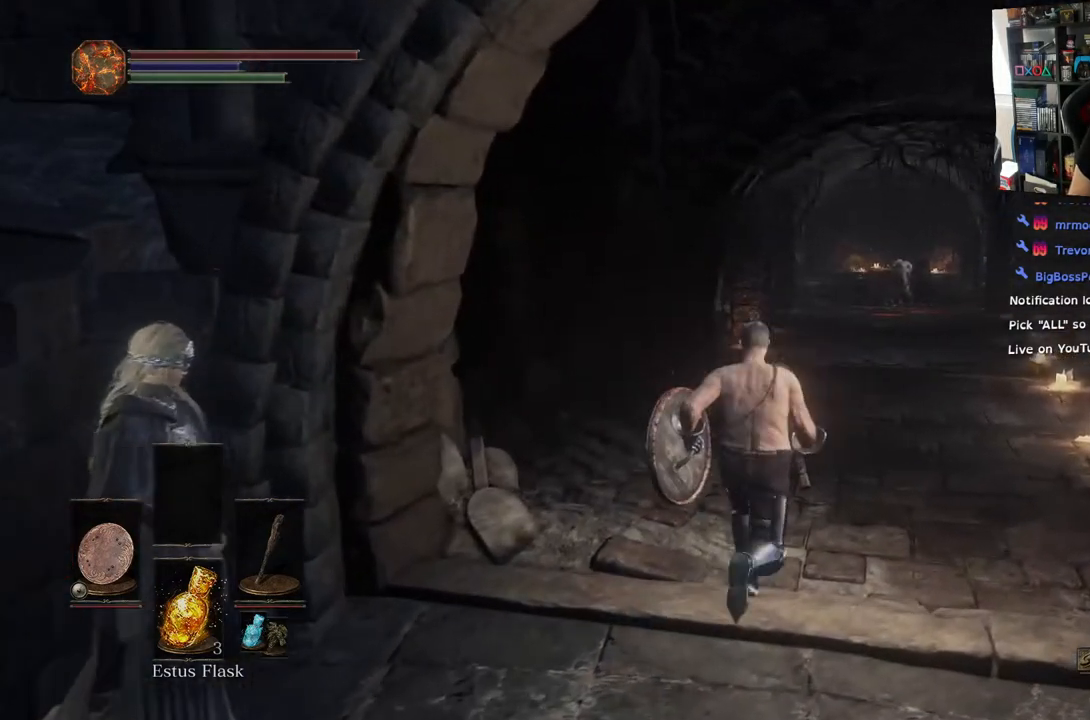
{"buttons": ["CIRCLE"], "left_stick": "up-right", "right_stick": "center", "events": []}
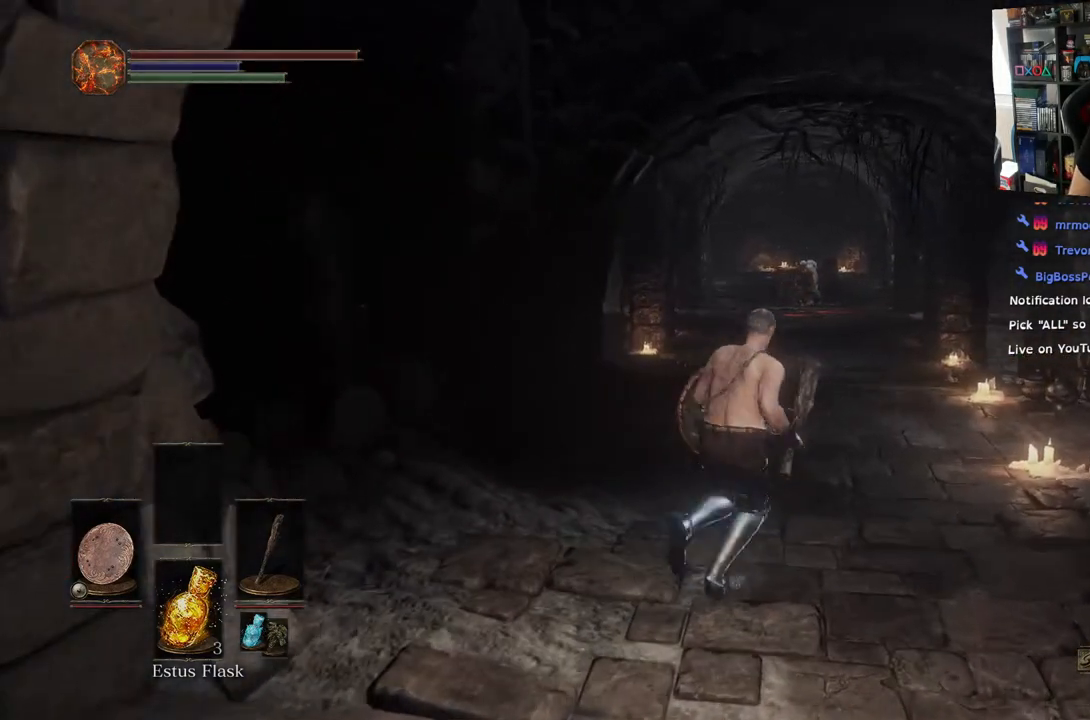
{"buttons": [], "left_stick": "up-right", "right_stick": "center", "events": [[333, "CIRCLE", "up"]]}
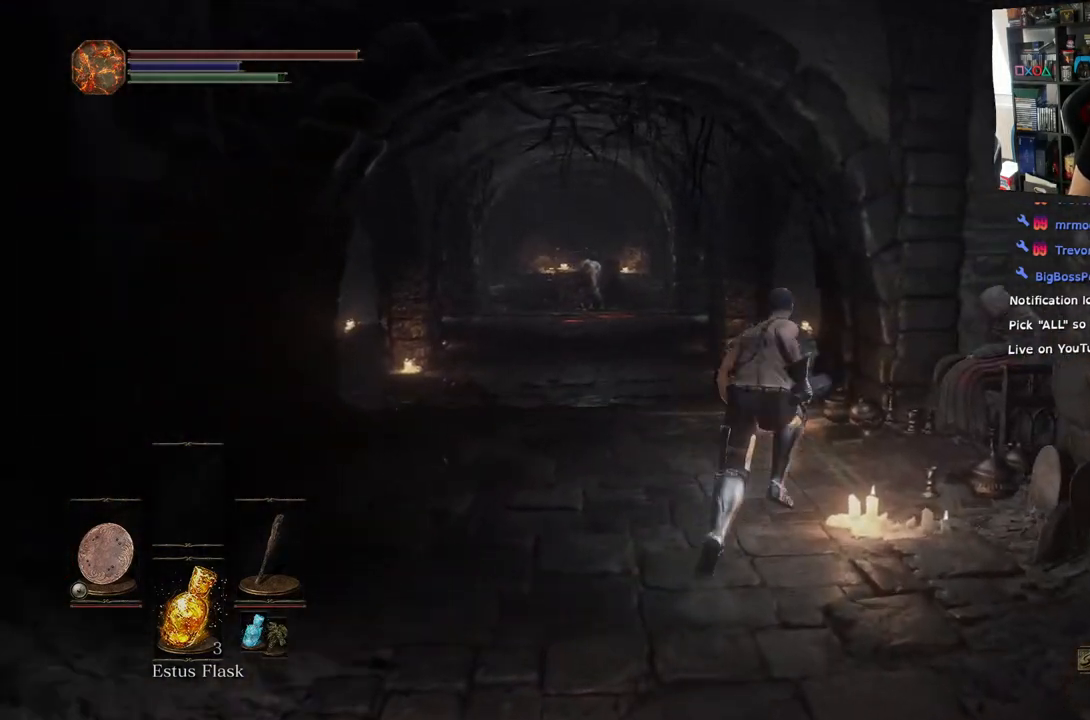
{"buttons": [], "left_stick": "center", "right_stick": "center", "events": [[50, "left_stick", "up"], [150, "right_stick", "right"], [333, "left_stick", "center"], [367, "right_stick", "center"]]}
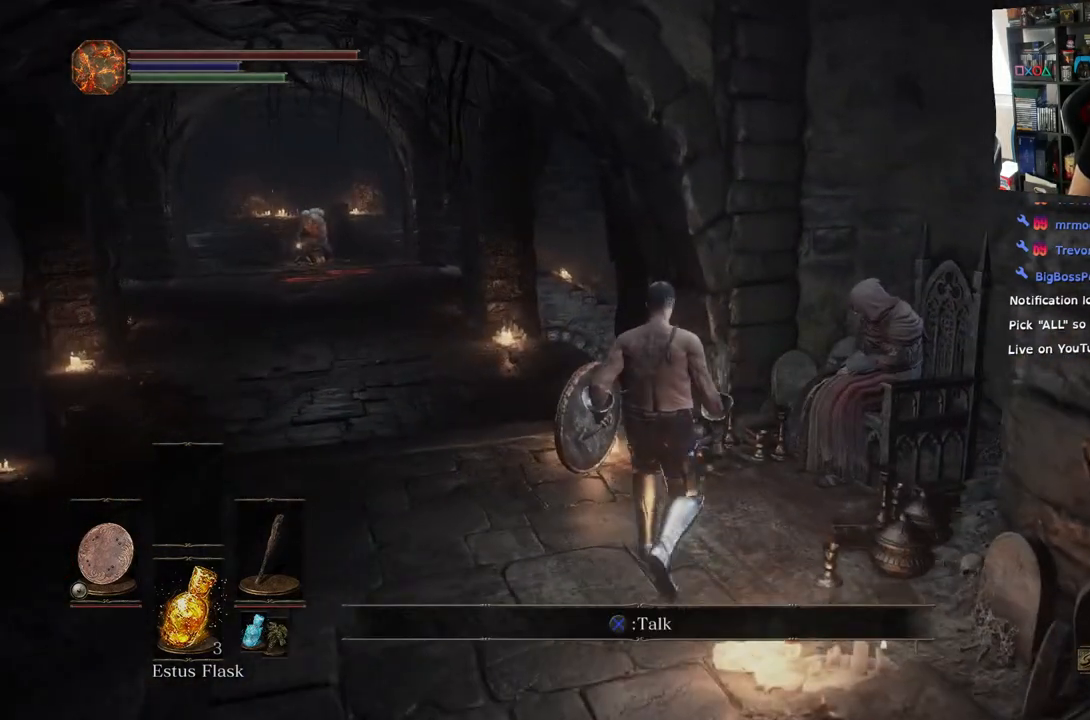
{"buttons": [], "left_stick": "center", "right_stick": "center", "events": []}
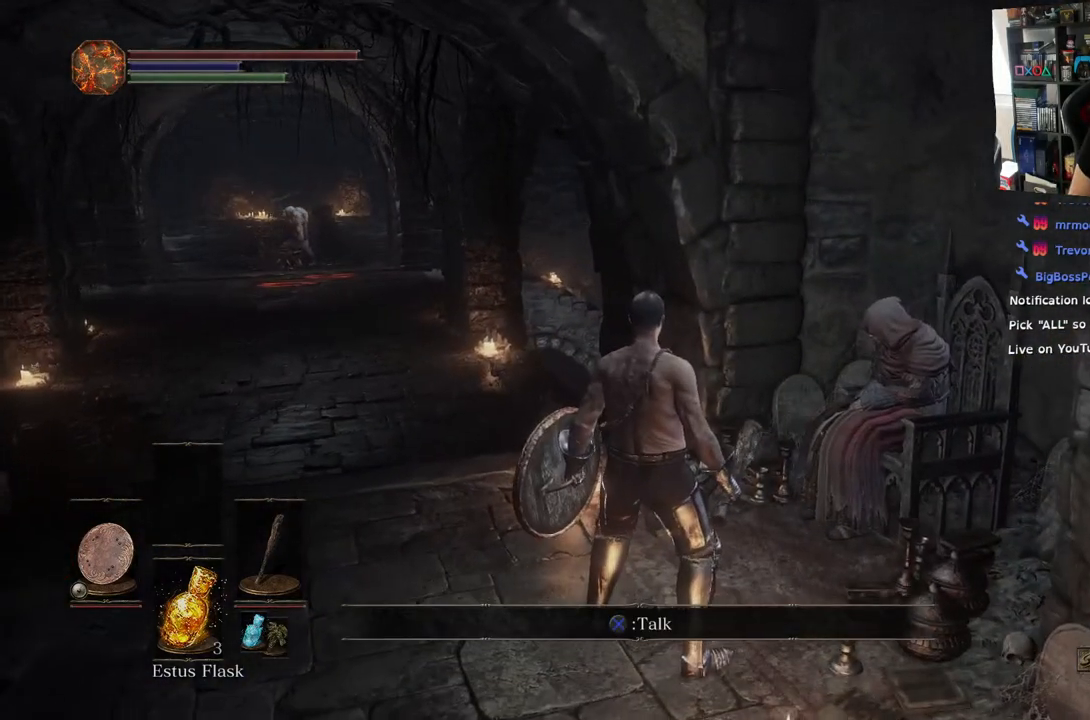
{"buttons": [], "left_stick": "center", "right_stick": "center", "events": [[217, "left_stick", "right"], [317, "left_stick", "center"], [383, "CROSS", "down"], [500, "CROSS", "up"]]}
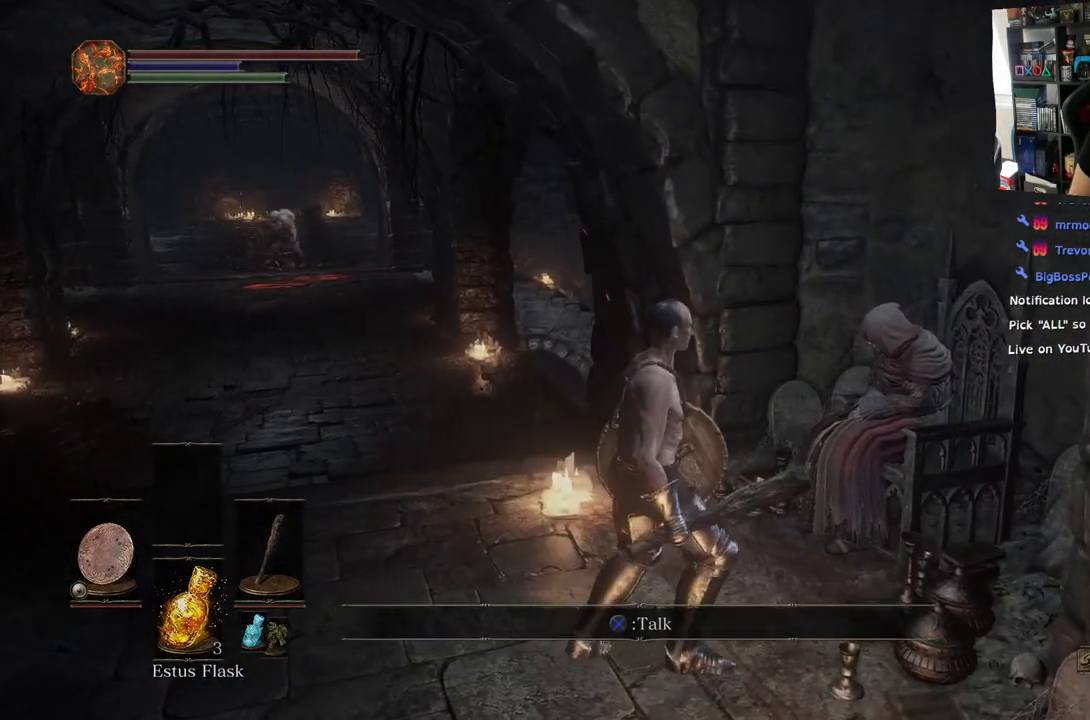
{"buttons": [], "left_stick": "center", "right_stick": "center", "events": []}
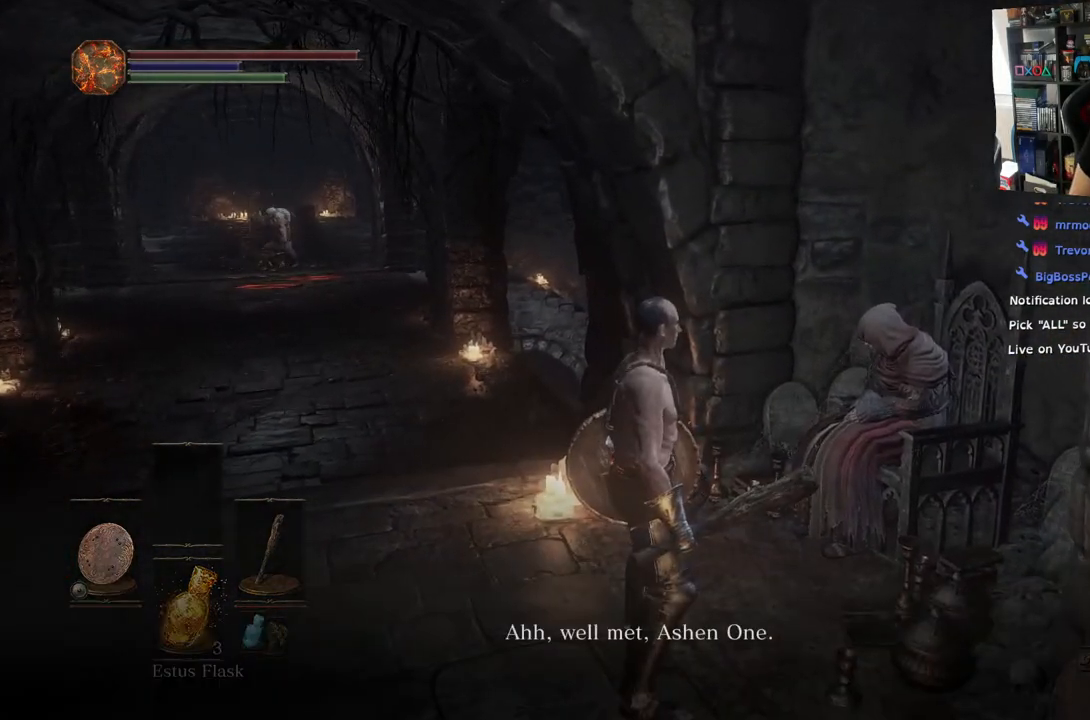
{"buttons": [], "left_stick": "center", "right_stick": "center", "events": []}
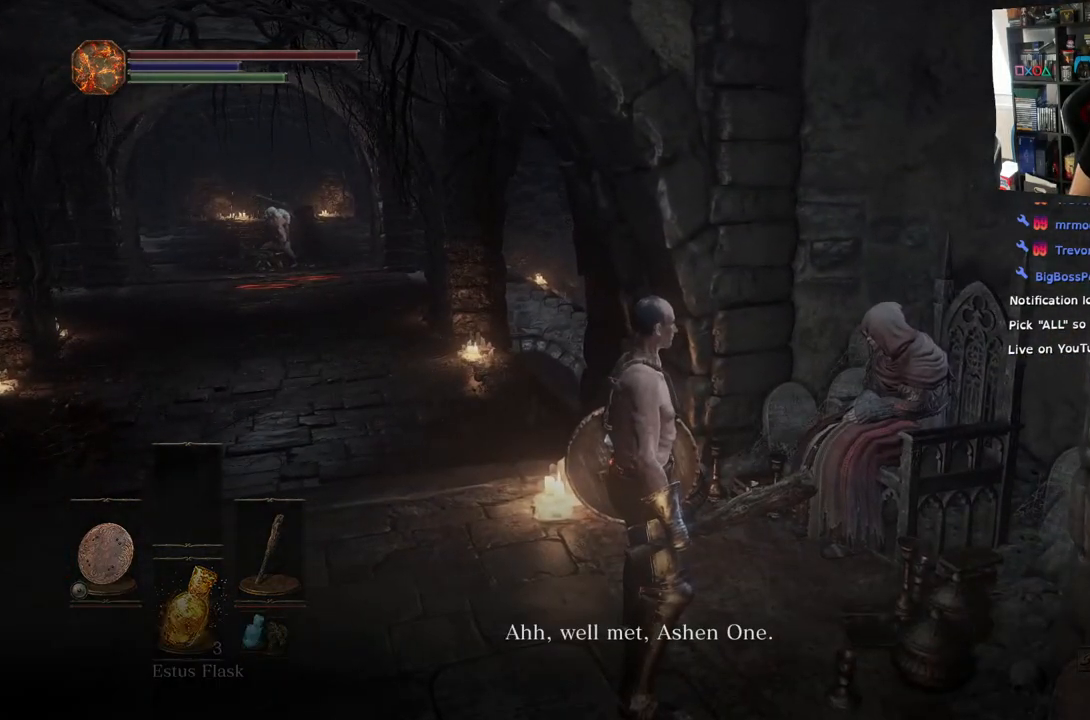
{"buttons": [], "left_stick": "center", "right_stick": "center", "events": []}
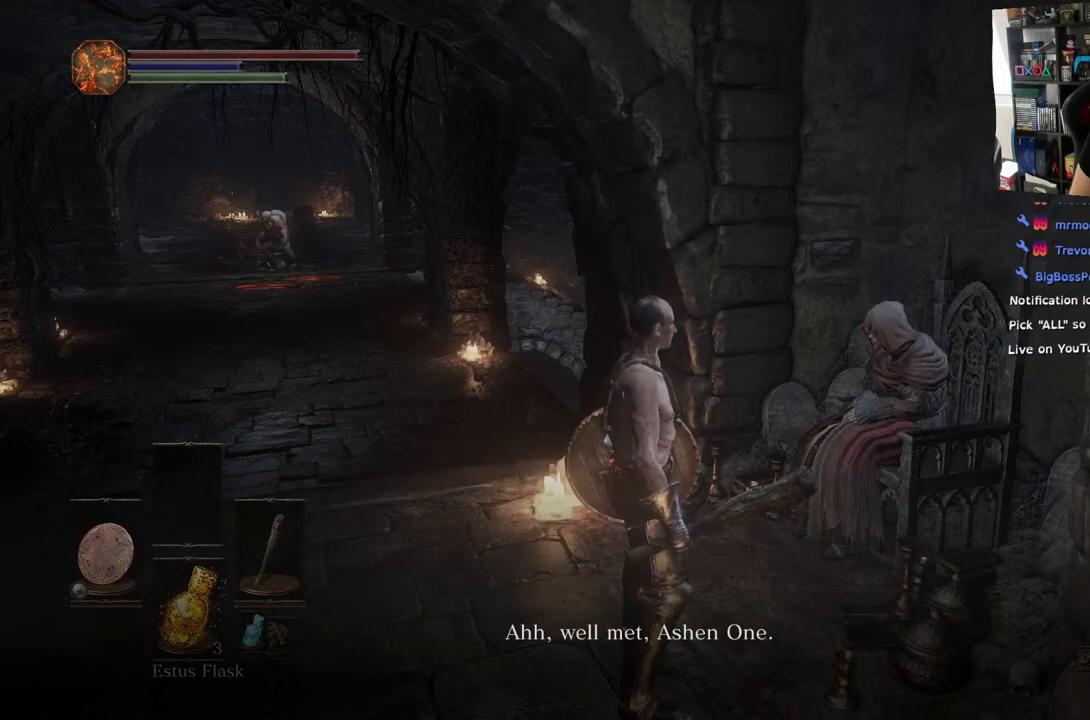
{"buttons": [], "left_stick": "center", "right_stick": "center", "events": []}
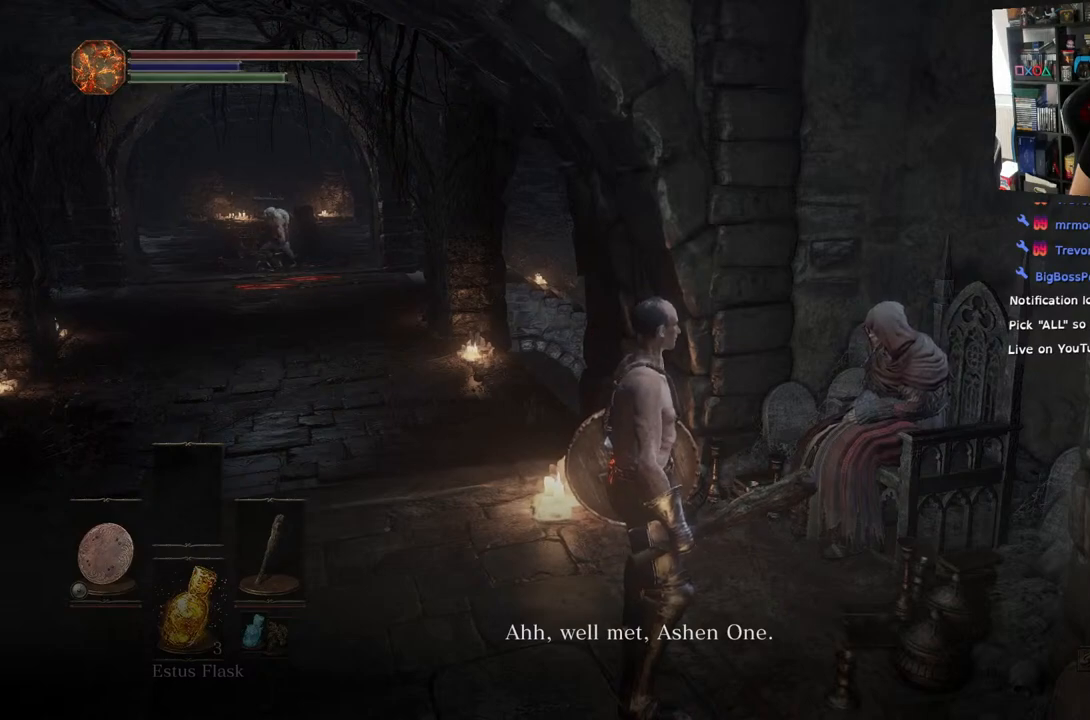
{"buttons": [], "left_stick": "center", "right_stick": "center", "events": []}